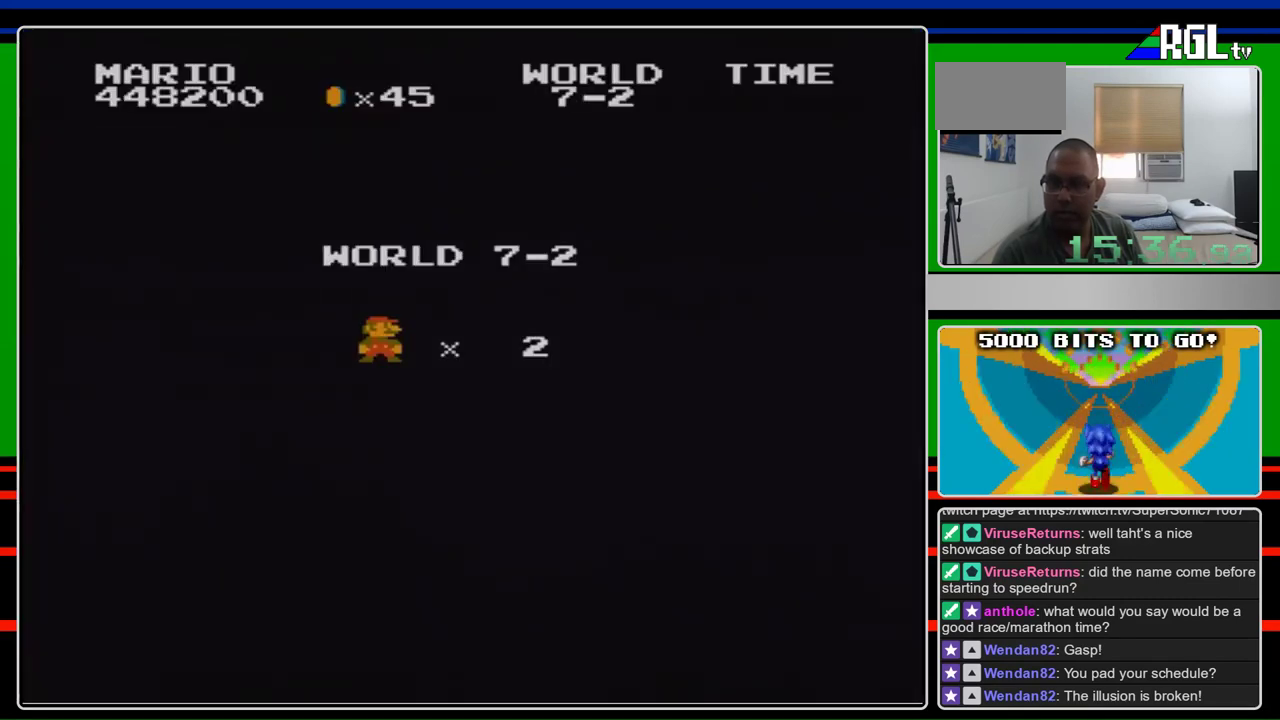
Gameplay with a controller (Nintendo layout); each line is a JSON object with the inputs held at the frame after it. "events" lists button and stick changes between this image and that frame as [ms after this image, input, new state], when the widget could be followed in between. Not read: L3 R3.
{"buttons": ["DPAD_RIGHT"], "events": [[67, "A", "down"], [67, "B", "down"], [133, "DPAD_RIGHT", "down"], [233, "A", "up"], [333, "A", "down"], [400, "B", "up"], [467, "A", "up"]]}
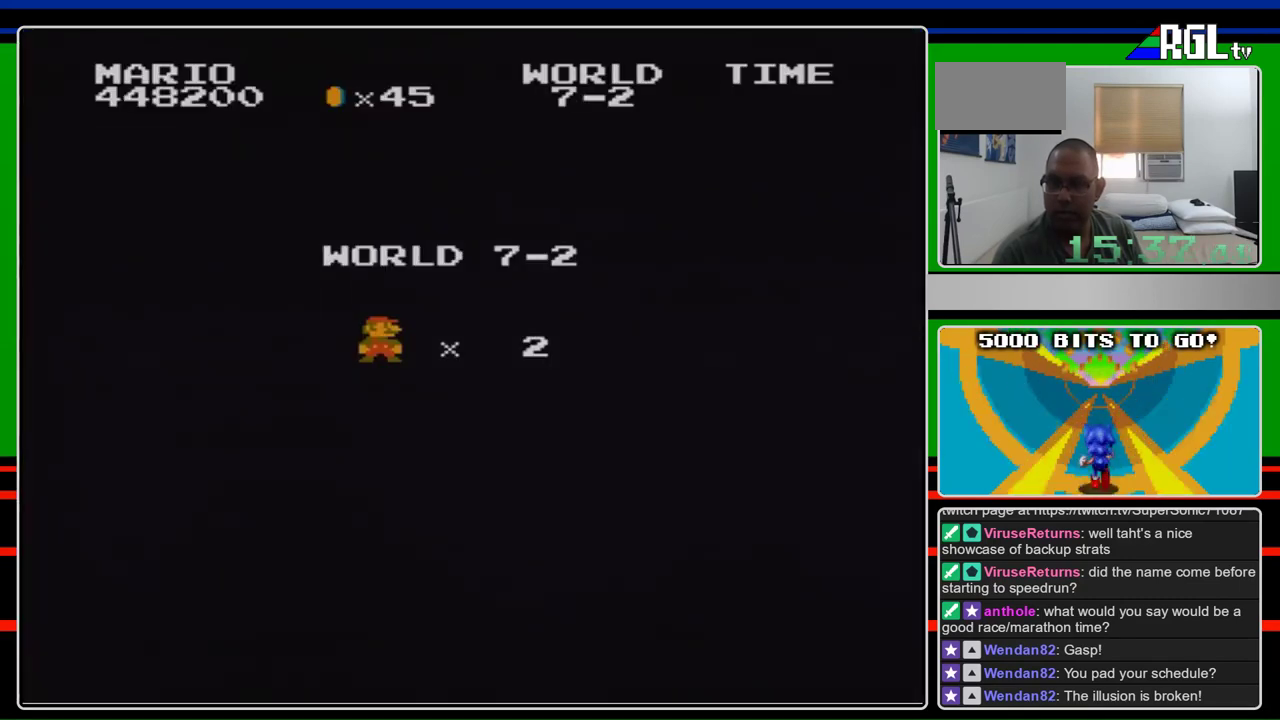
{"buttons": ["DPAD_RIGHT"], "events": []}
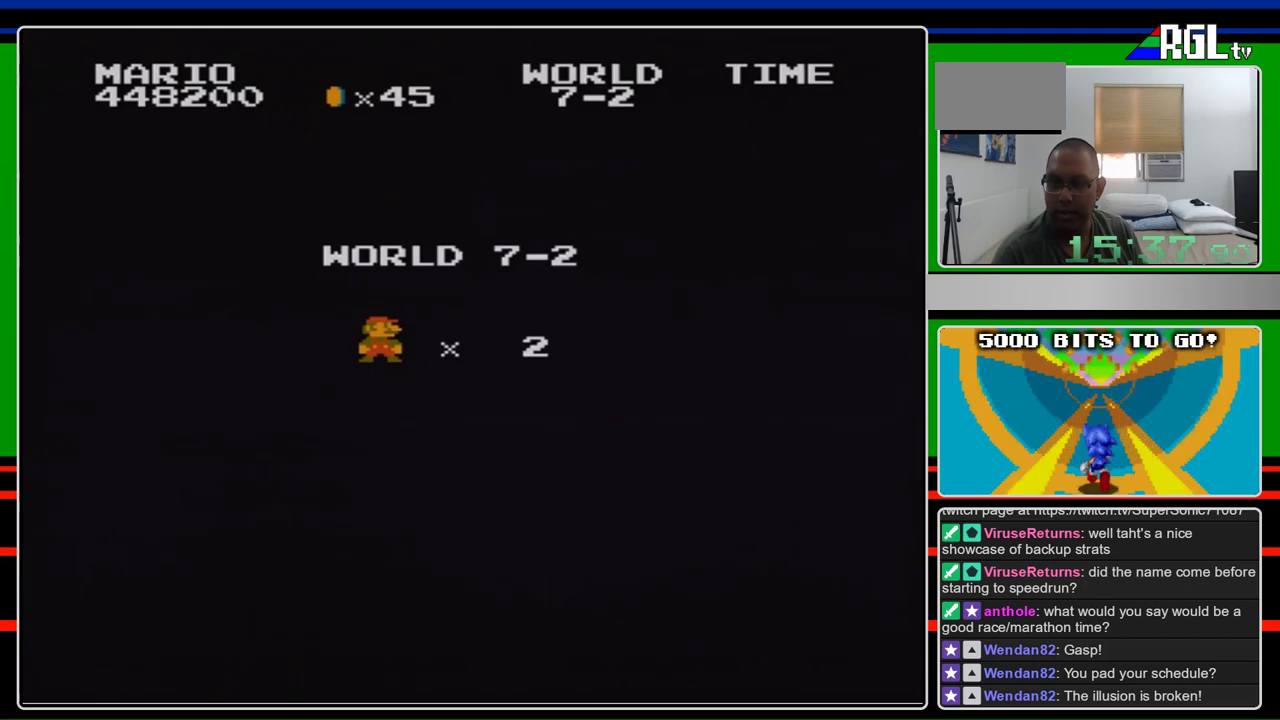
{"buttons": ["DPAD_RIGHT"], "events": []}
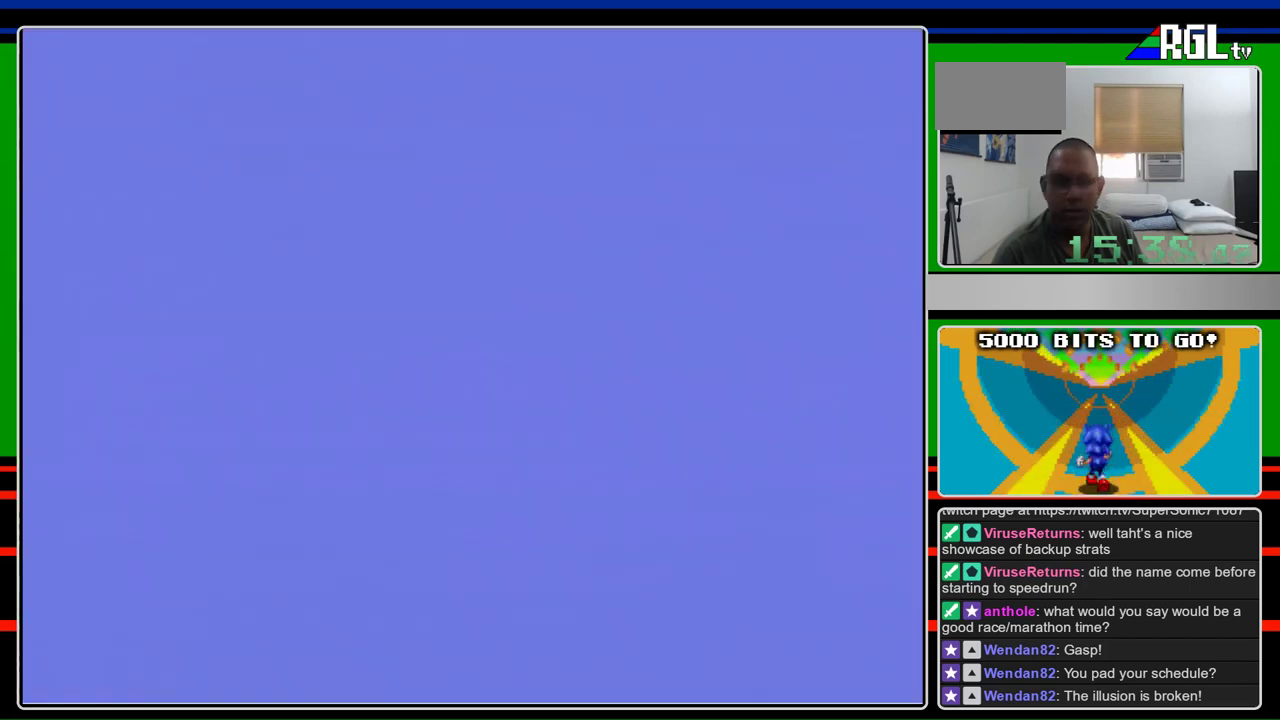
{"buttons": ["DPAD_RIGHT"], "events": []}
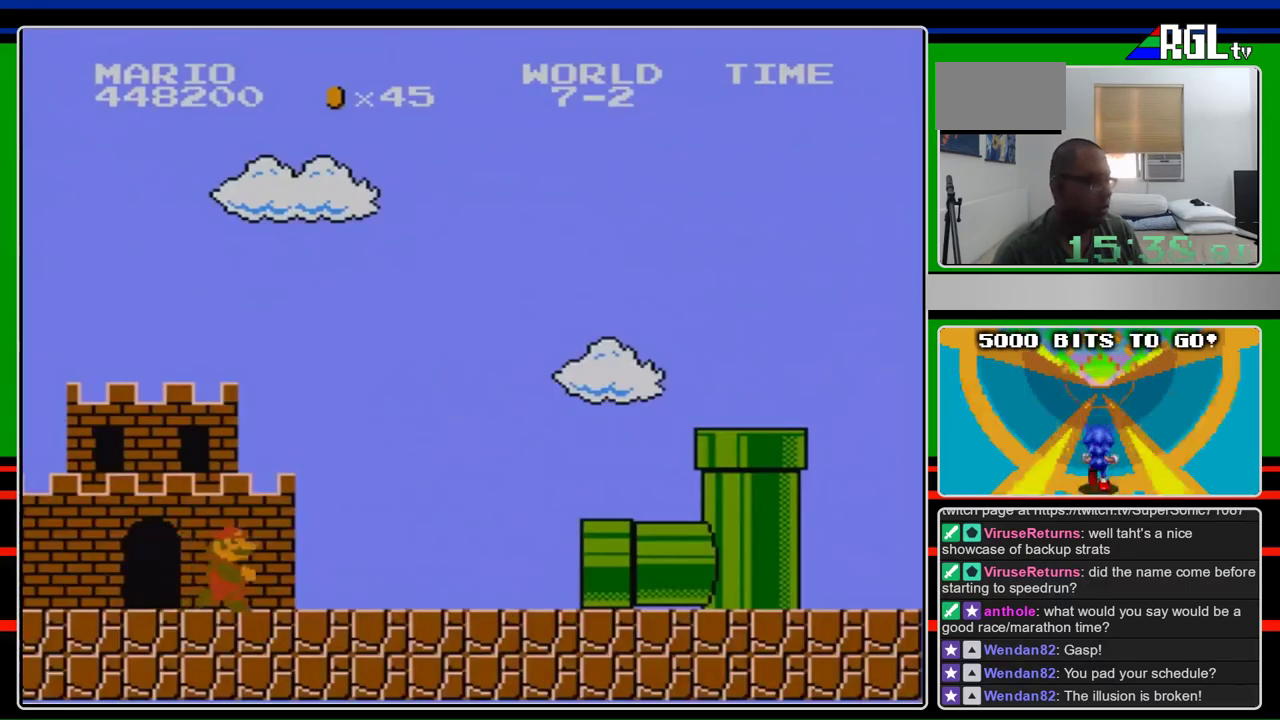
{"buttons": ["A", "B", "DPAD_DOWN"], "events": [[333, "A", "down"], [433, "DPAD_RIGHT", "up"], [467, "DPAD_DOWN", "down"], [500, "B", "down"]]}
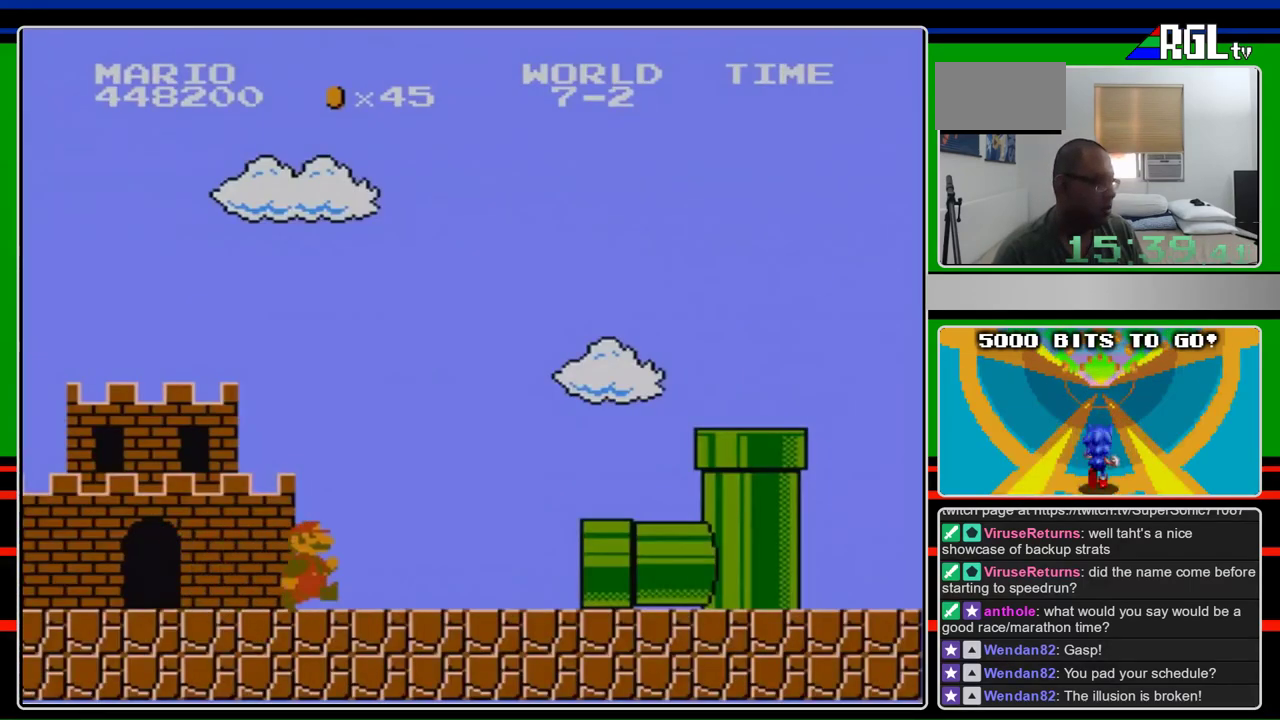
{"buttons": ["A", "B", "DPAD_LEFT"]}
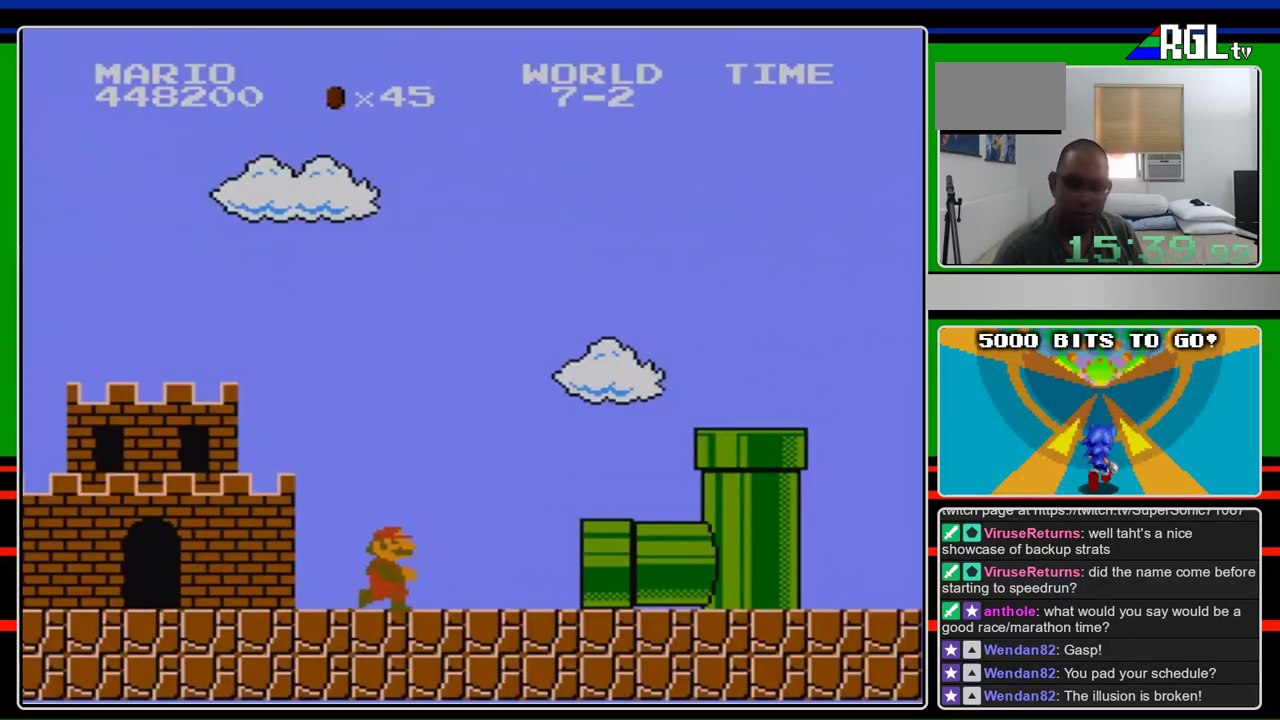
{"buttons": [], "events": [[67, "DPAD_UP", "down"], [100, "DPAD_LEFT", "up"], [167, "DPAD_UP", "up"], [200, "DPAD_RIGHT", "down"], [233, "A", "up"], [233, "B", "up"], [267, "DPAD_RIGHT", "up"]]}
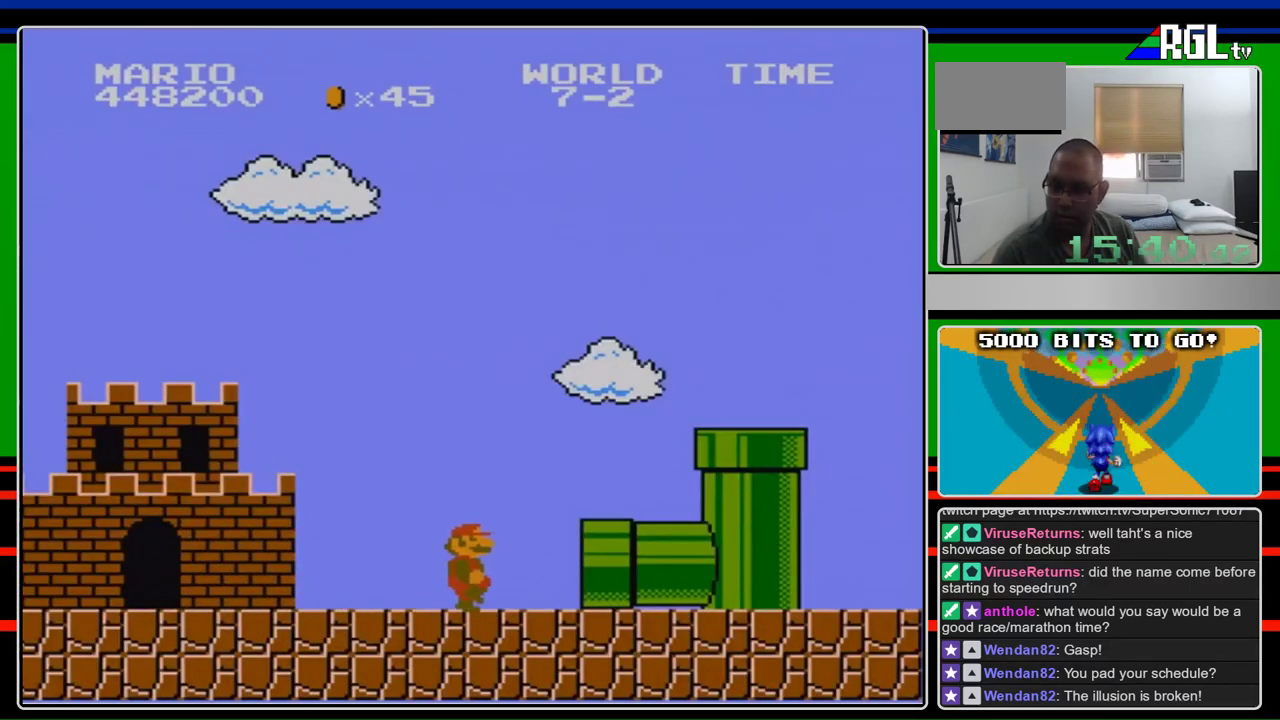
{"buttons": [], "events": []}
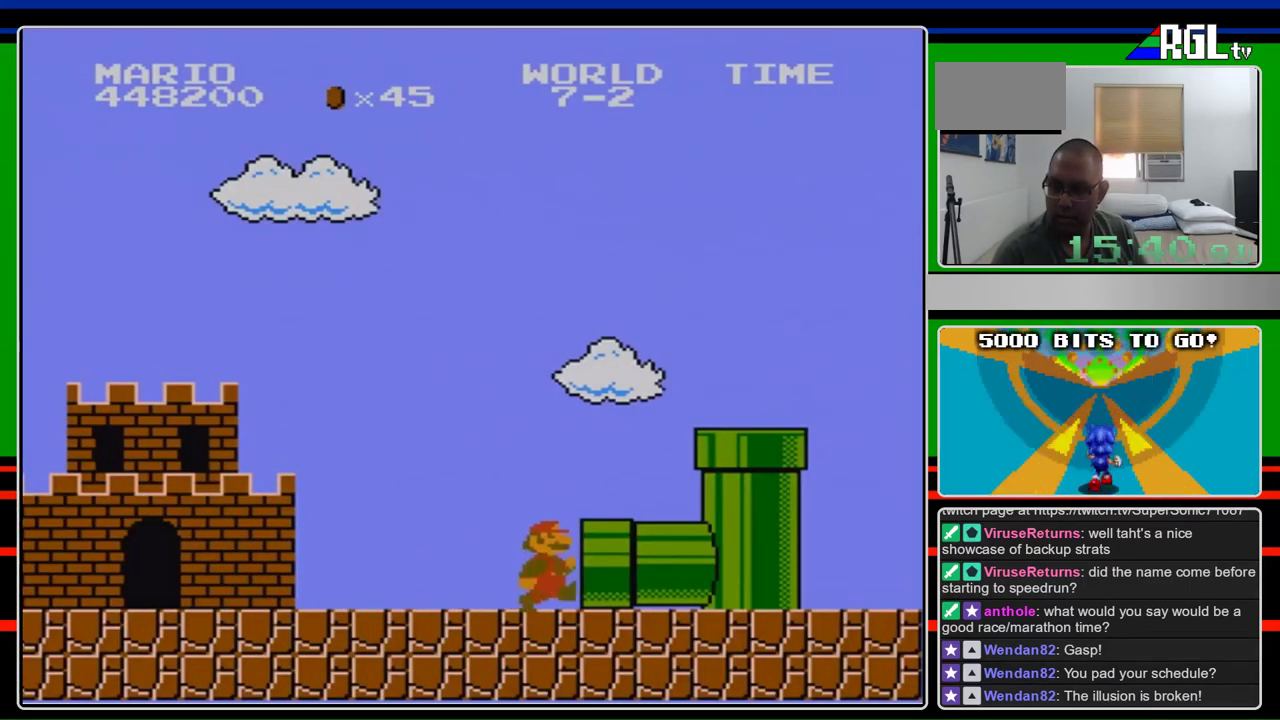
{"buttons": [], "events": []}
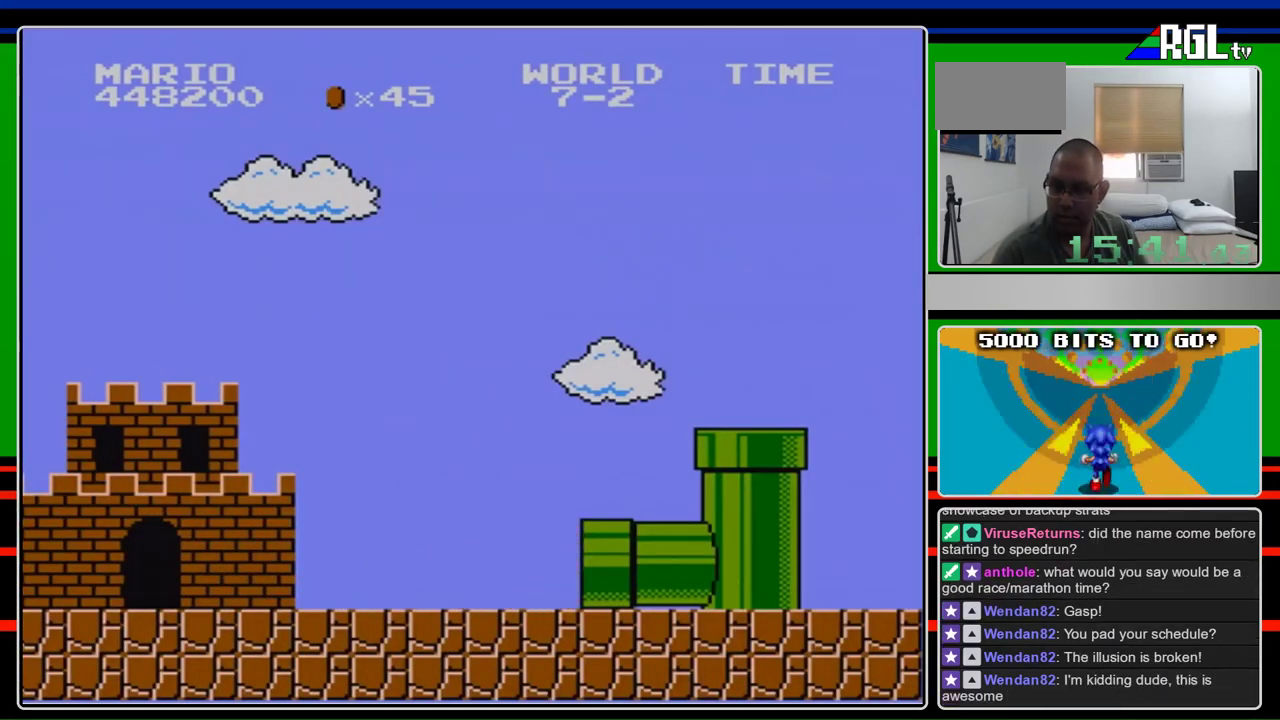
{"buttons": [], "events": []}
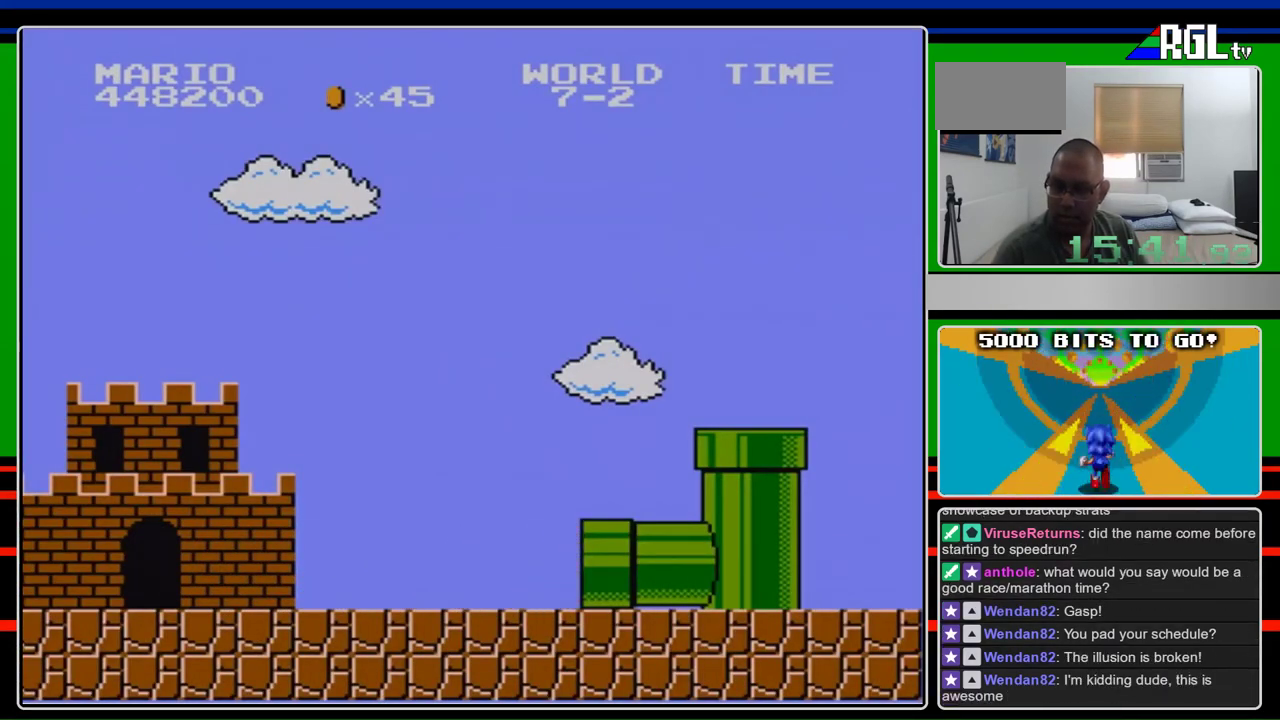
{"buttons": [], "events": []}
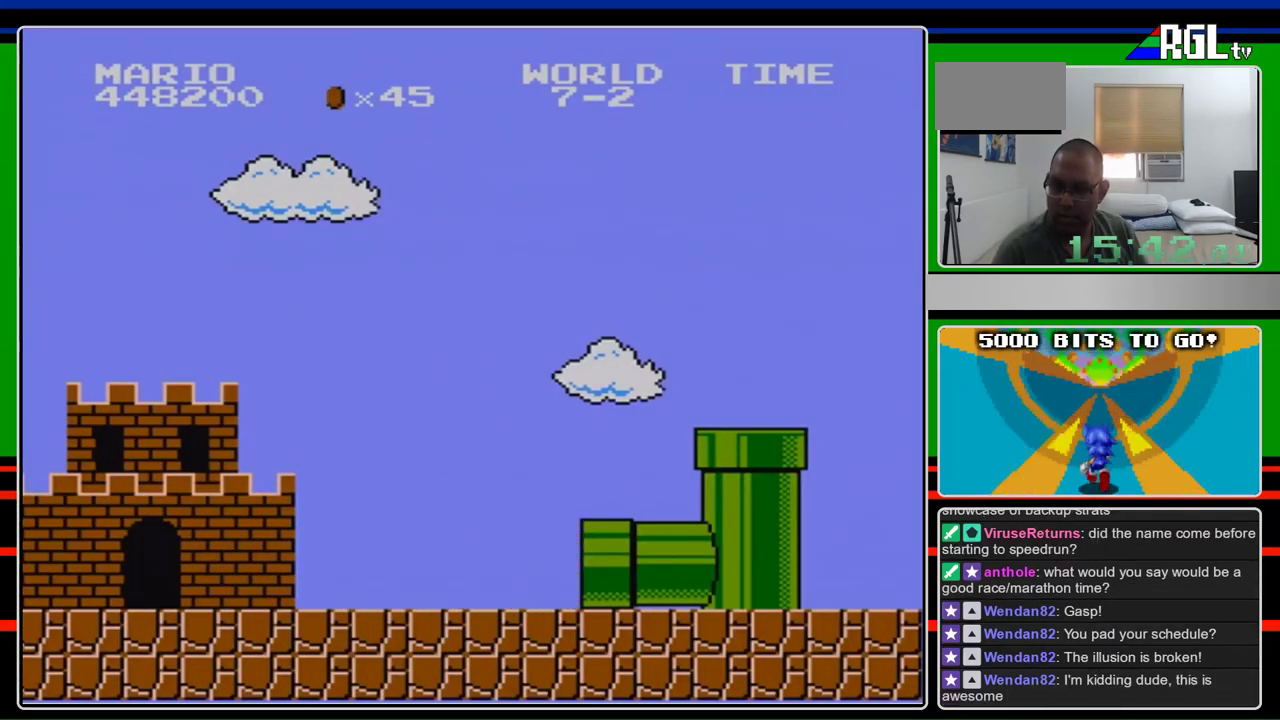
{"buttons": [], "events": []}
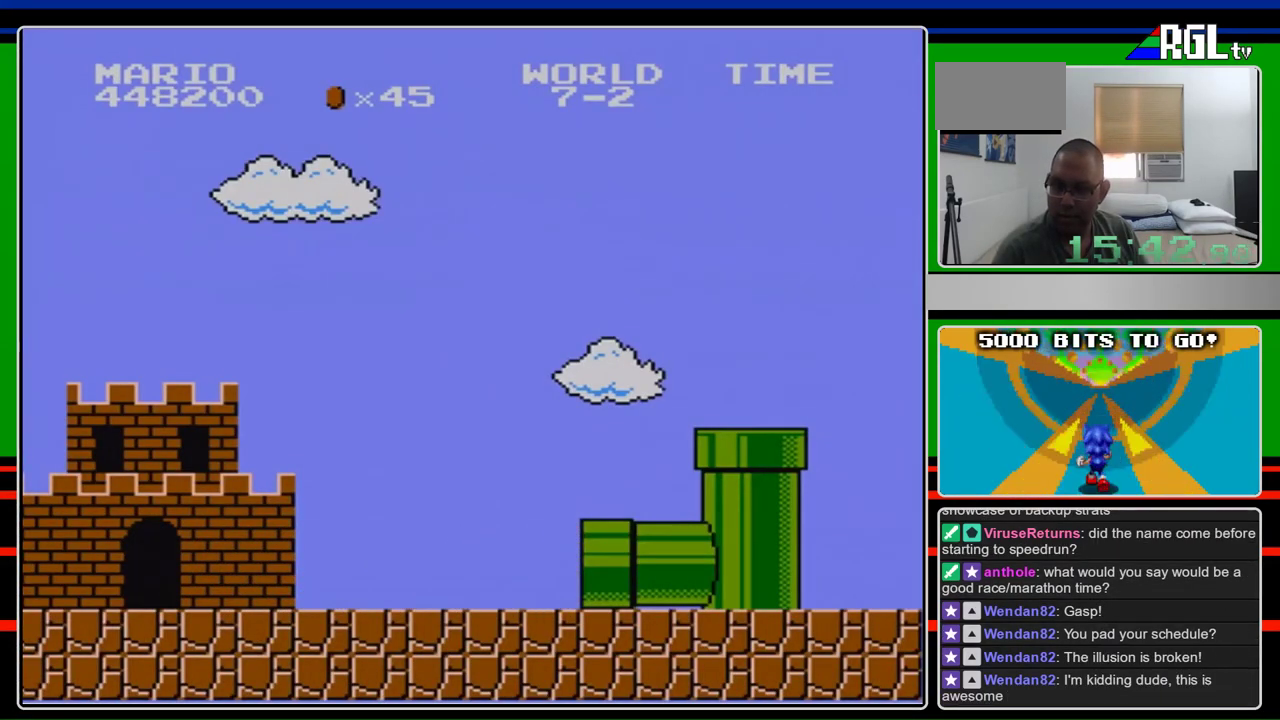
{"buttons": [], "events": []}
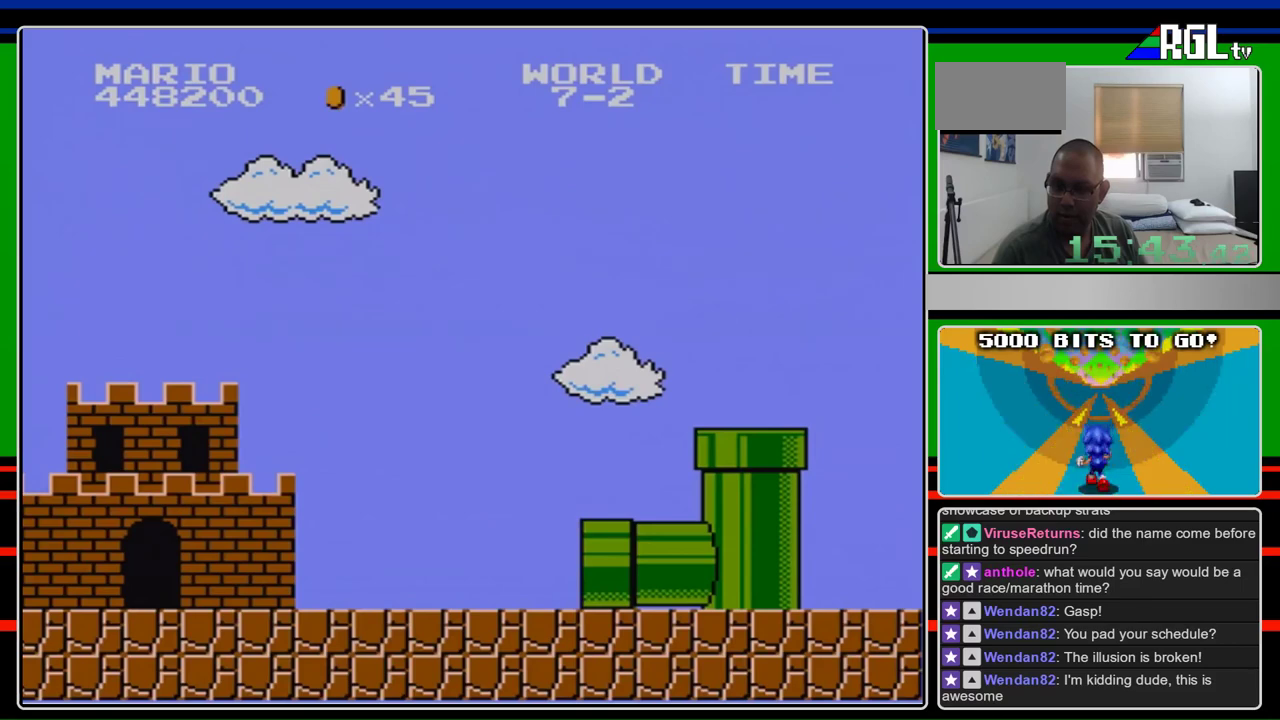
{"buttons": ["DPAD_RIGHT"], "events": [[267, "DPAD_RIGHT", "down"]]}
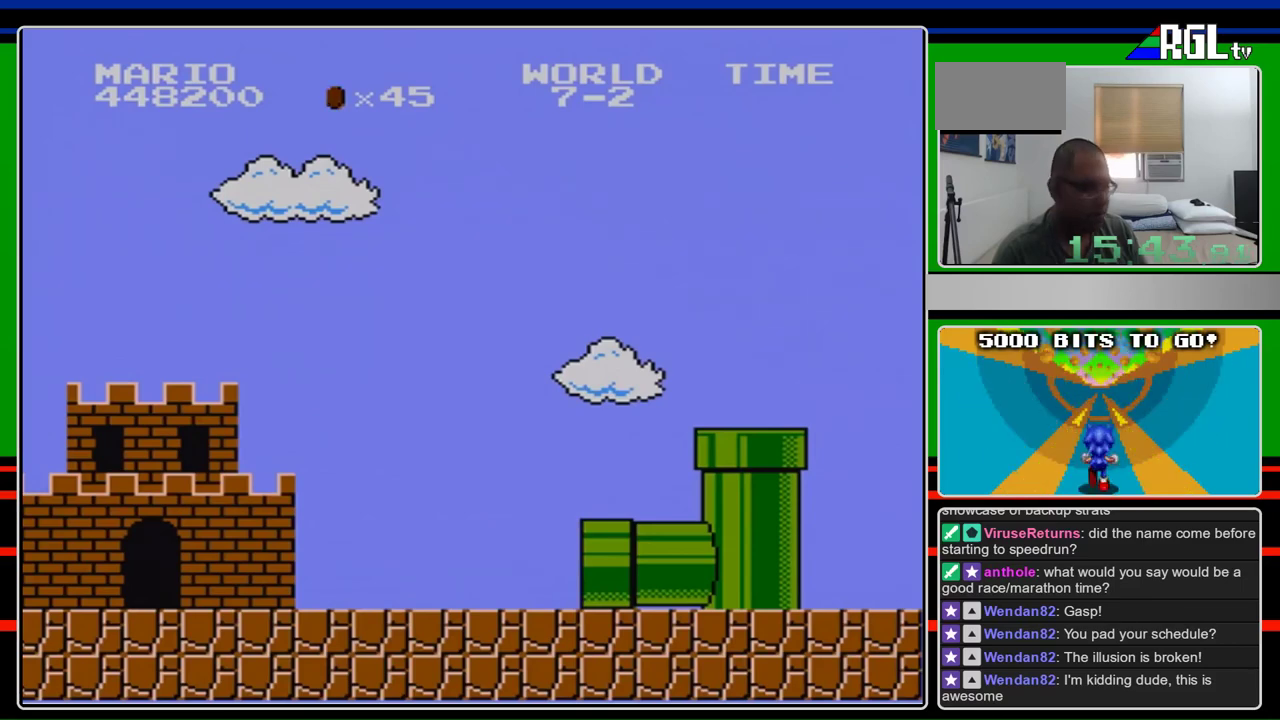
{"buttons": ["DPAD_RIGHT"], "events": []}
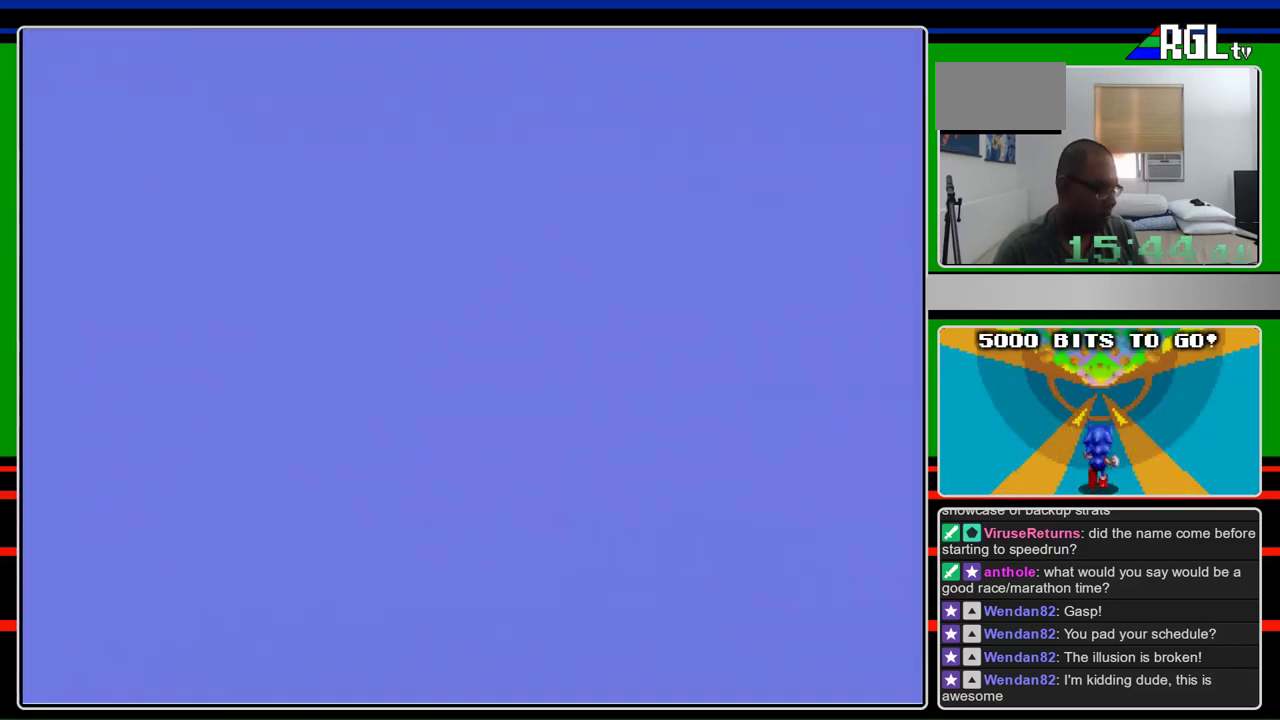
{"buttons": ["DPAD_RIGHT"], "events": []}
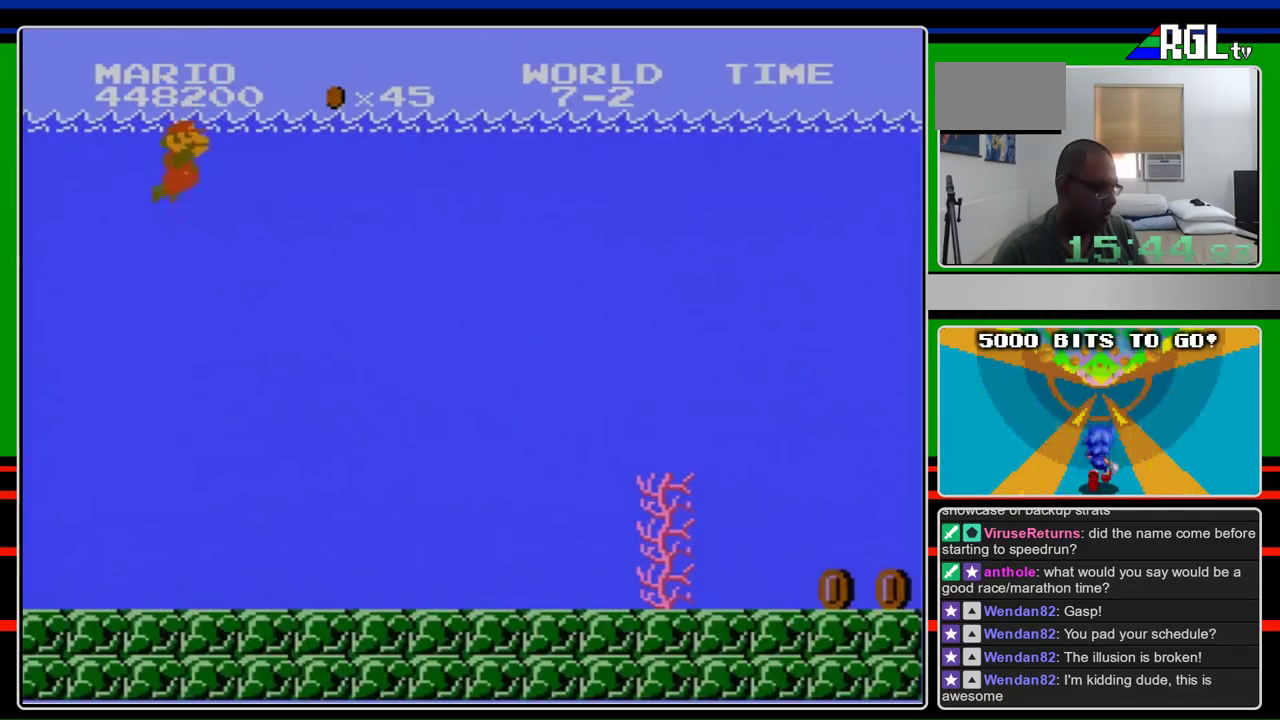
{"buttons": ["DPAD_RIGHT"], "events": []}
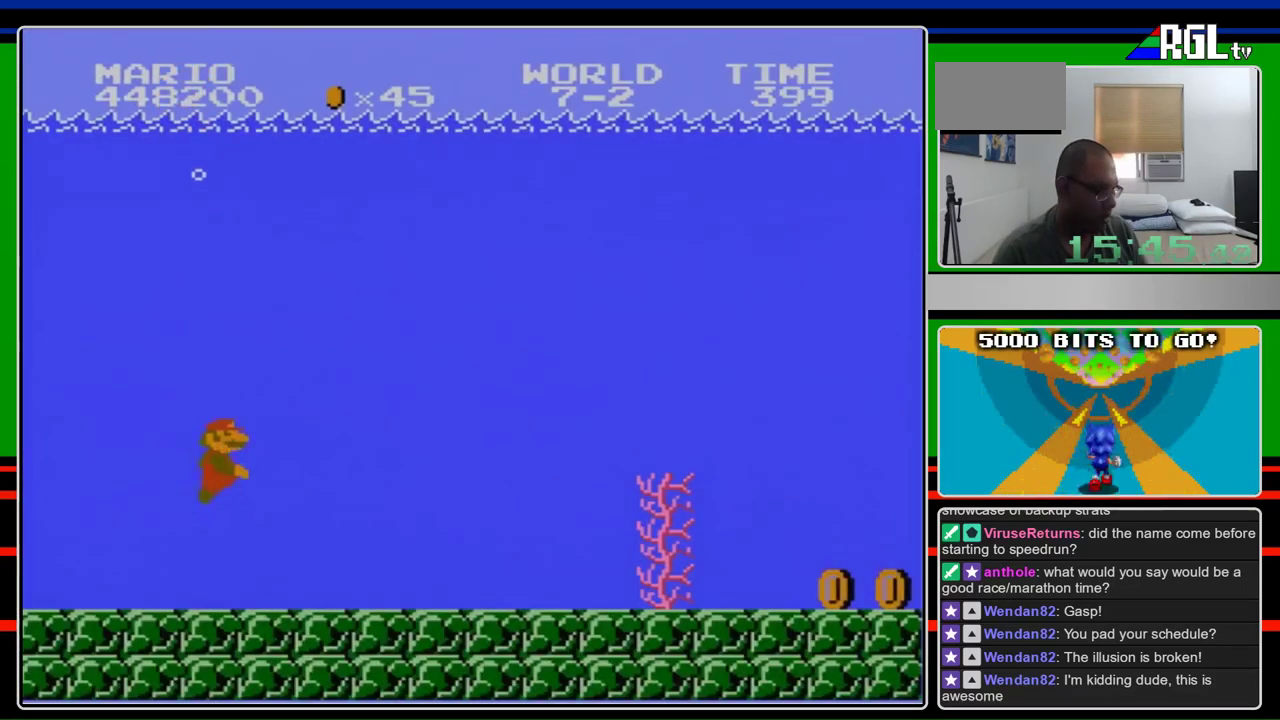
{"buttons": ["A", "DPAD_RIGHT"], "events": [[233, "A", "down"], [300, "A", "up"], [433, "A", "down"]]}
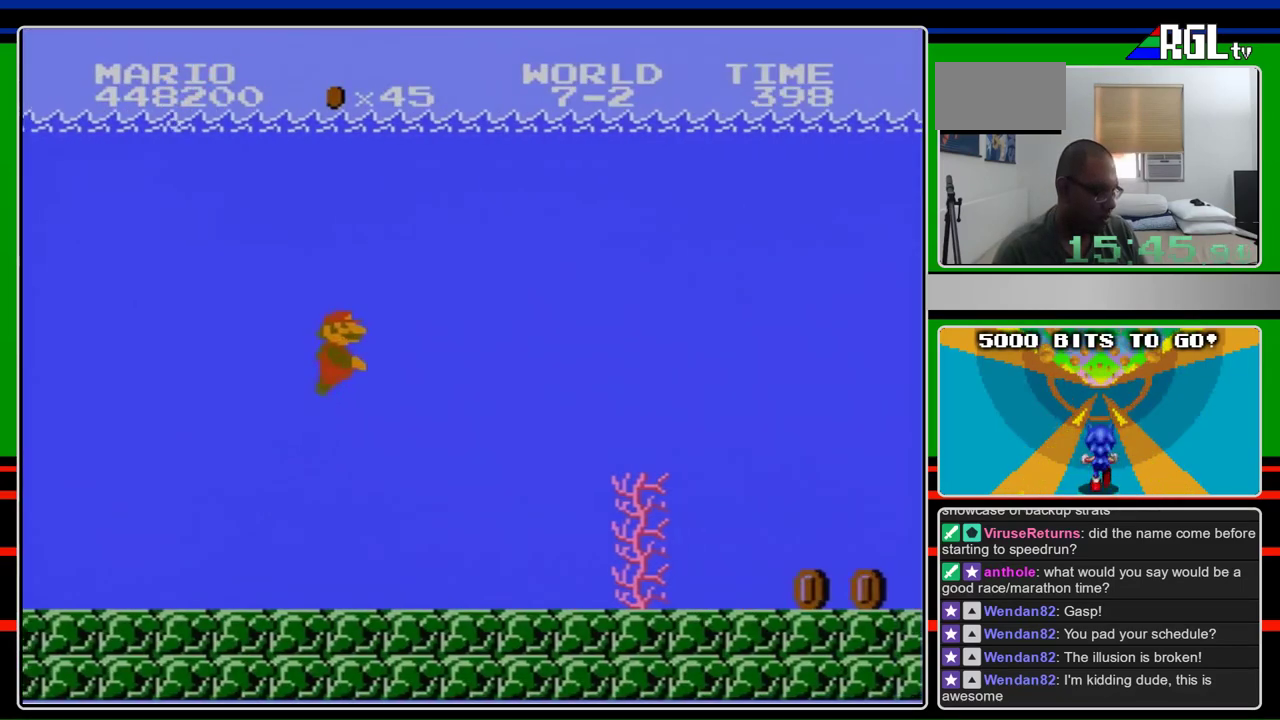
{"buttons": ["DPAD_RIGHT"], "events": [[33, "A", "up"], [133, "A", "down"], [233, "A", "up"]]}
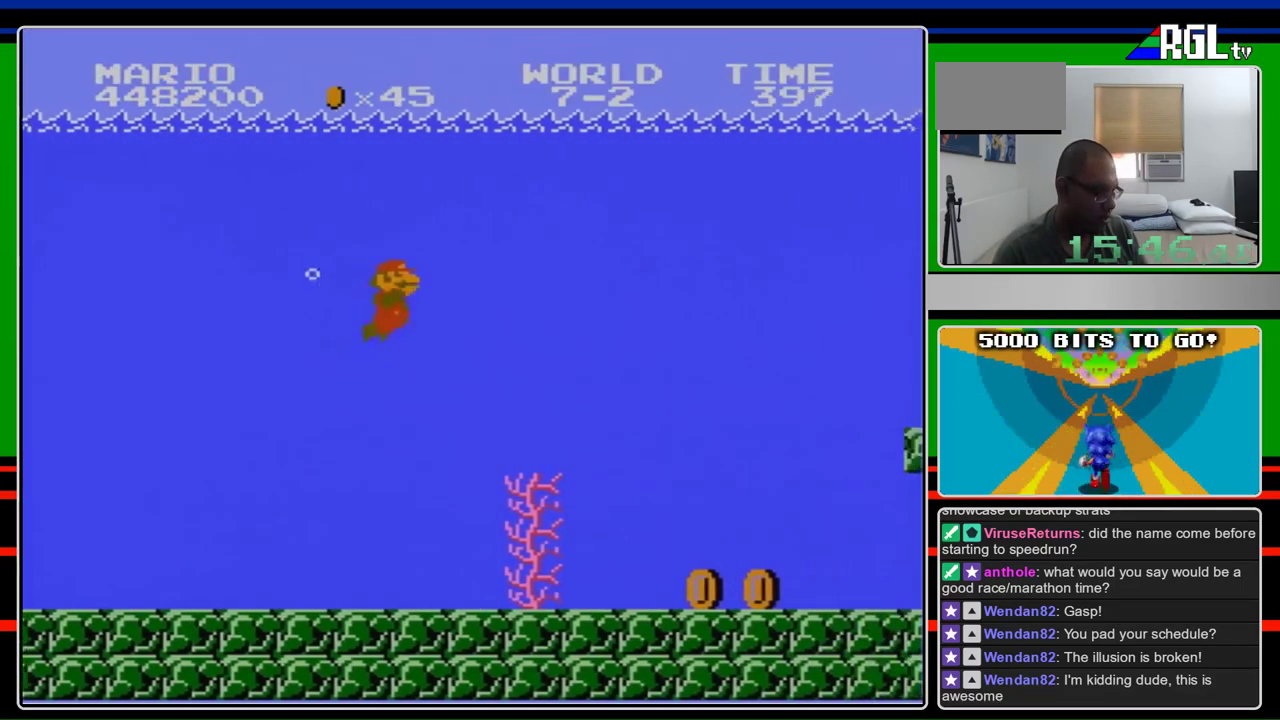
{"buttons": ["DPAD_RIGHT"], "events": []}
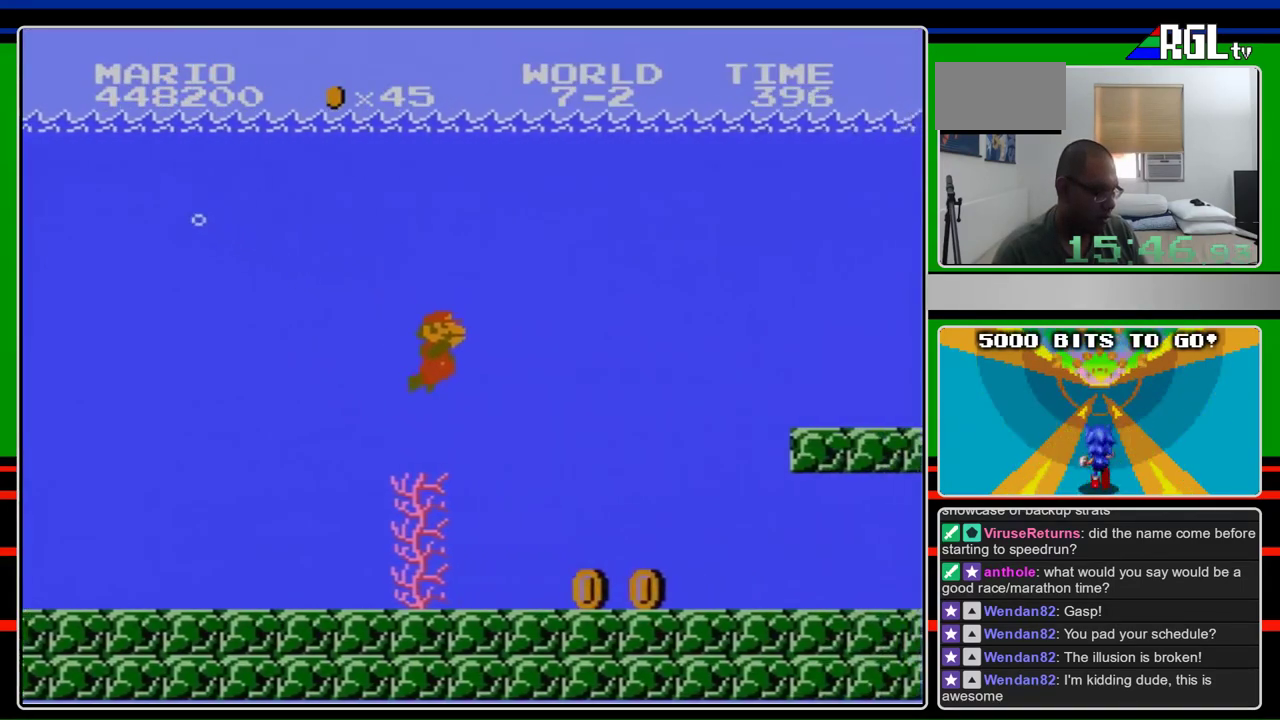
{"buttons": ["DPAD_RIGHT"], "events": [[267, "A", "down"], [367, "A", "up"]]}
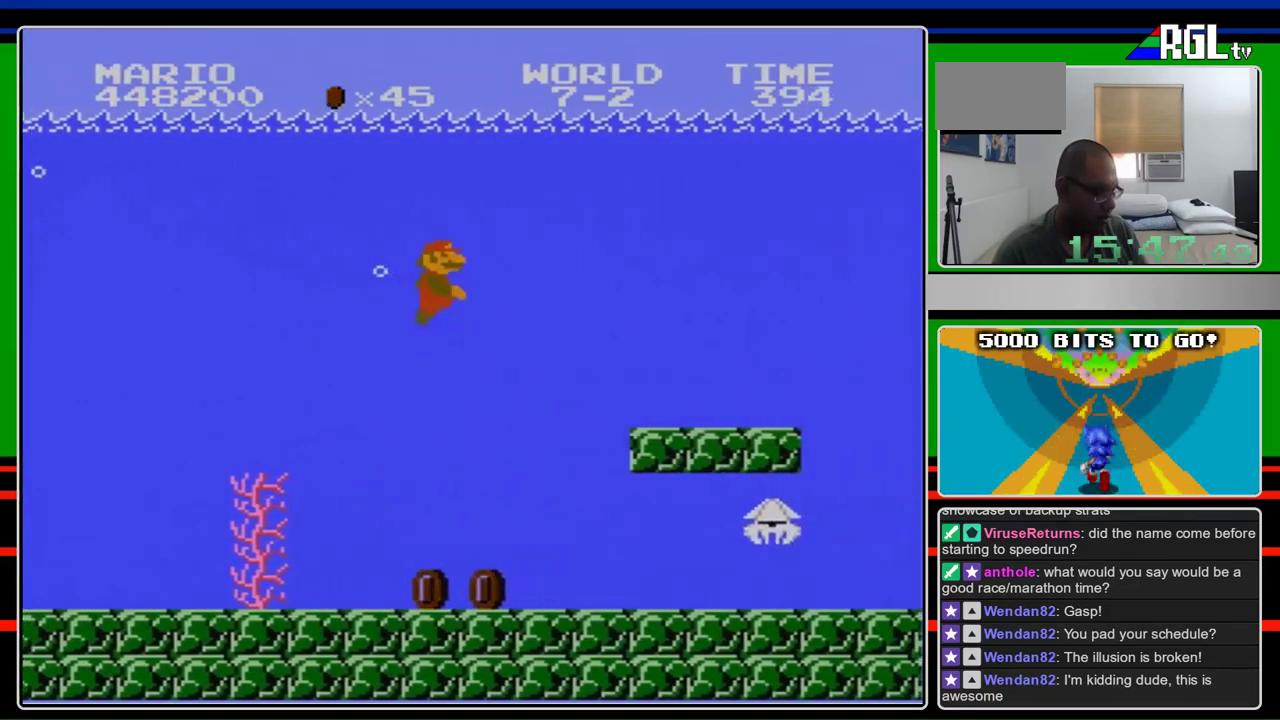
{"buttons": ["DPAD_RIGHT"], "events": []}
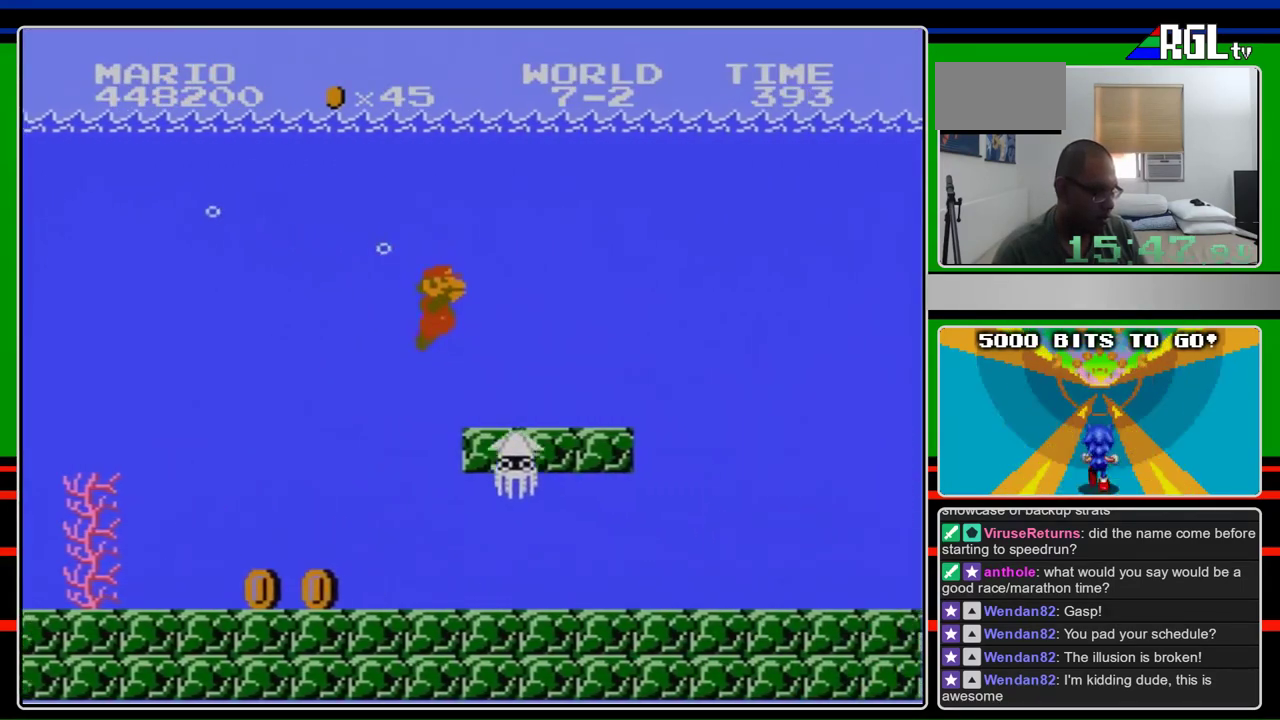
{"buttons": ["DPAD_RIGHT"], "events": []}
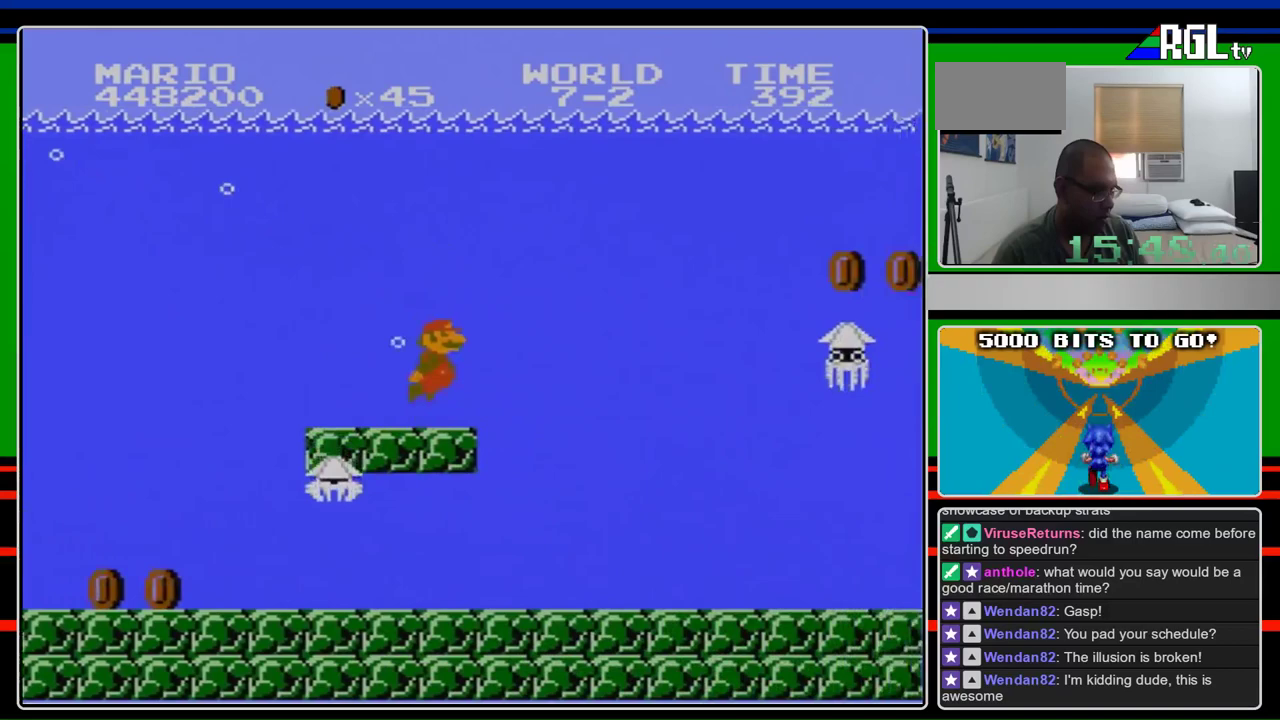
{"buttons": [], "events": [[33, "DPAD_DOWN", "down"], [33, "DPAD_RIGHT", "up"], [167, "A", "down"], [333, "DPAD_RIGHT", "down"], [400, "A", "up"], [433, "DPAD_DOWN", "up"], [467, "DPAD_RIGHT", "up"]]}
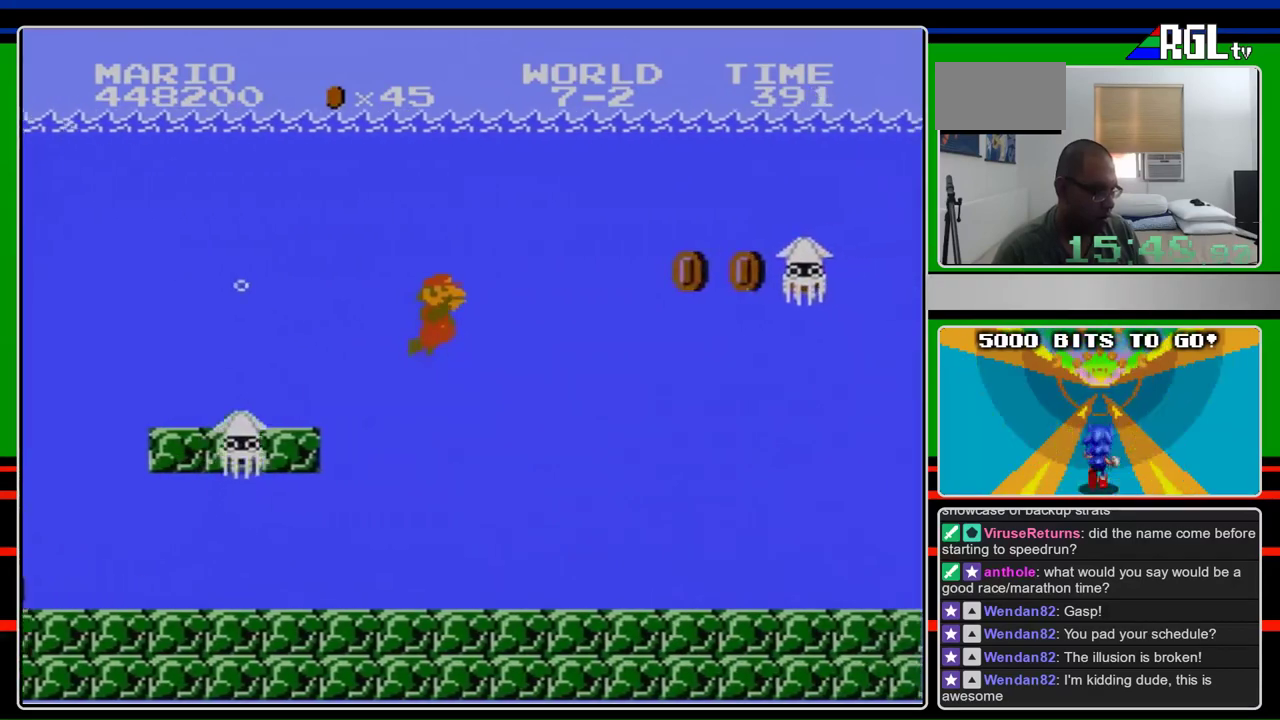
{"buttons": ["DPAD_DOWN", "DPAD_RIGHT"], "events": [[167, "DPAD_RIGHT", "down"], [200, "DPAD_DOWN", "down"]]}
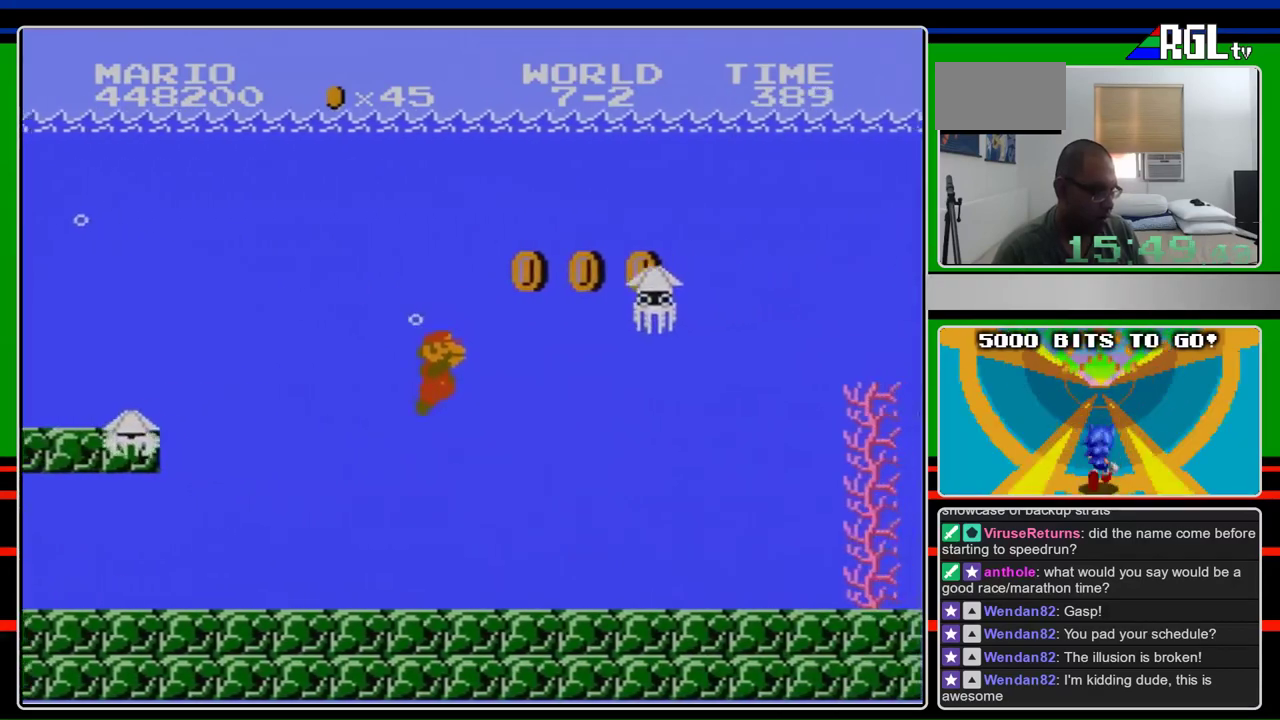
{"buttons": ["DPAD_DOWN", "DPAD_RIGHT"], "events": []}
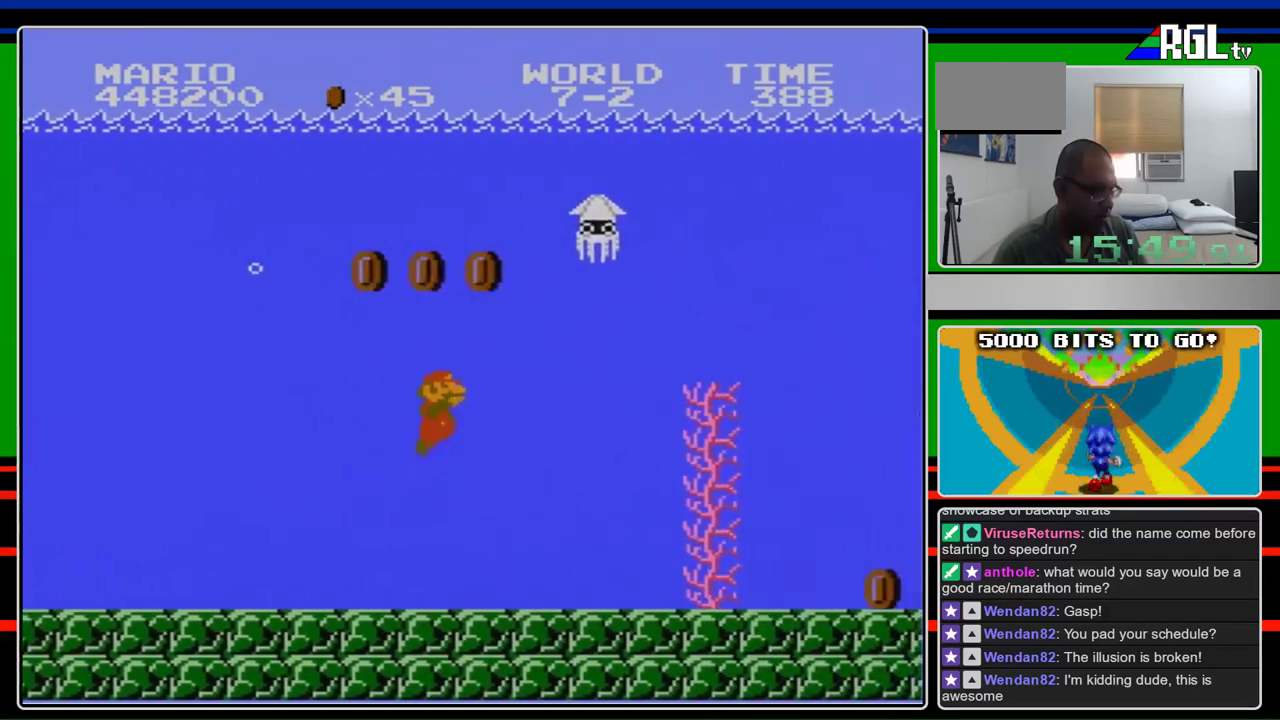
{"buttons": ["DPAD_DOWN", "DPAD_RIGHT"], "events": [[67, "A", "down"], [167, "A", "up"], [267, "A", "down"], [467, "A", "up"]]}
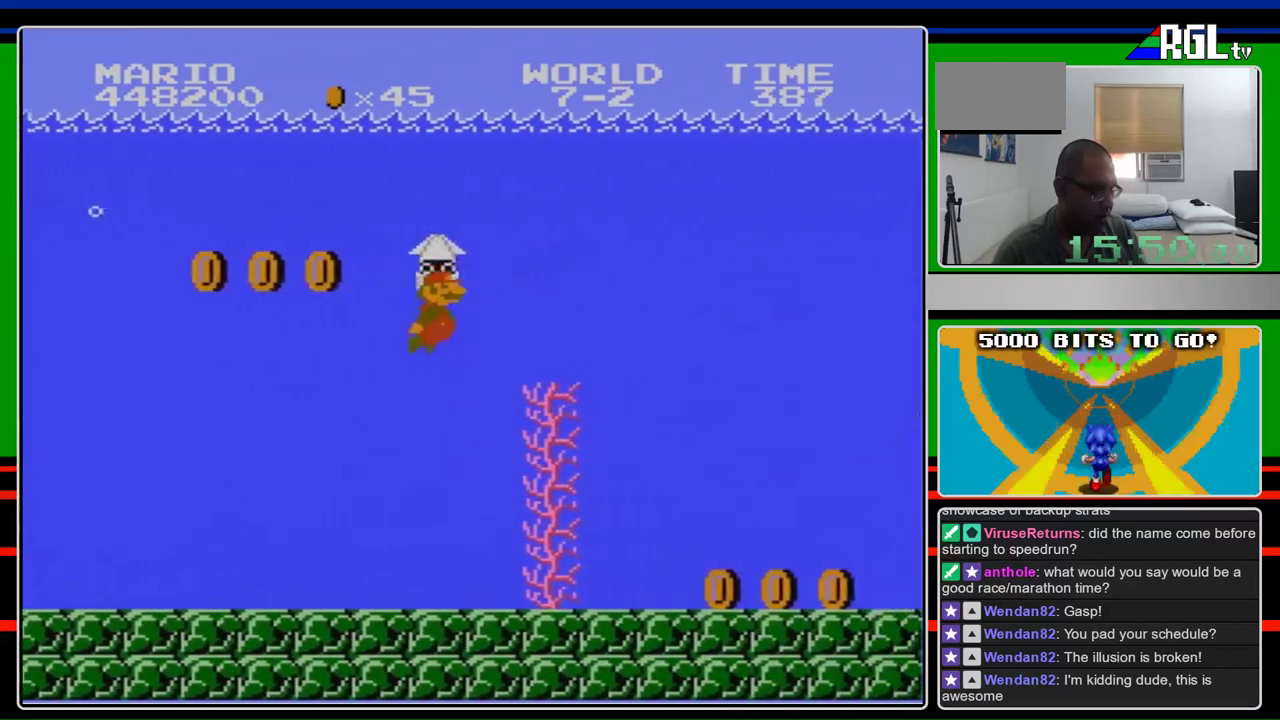
{"buttons": ["DPAD_DOWN", "DPAD_RIGHT"], "events": []}